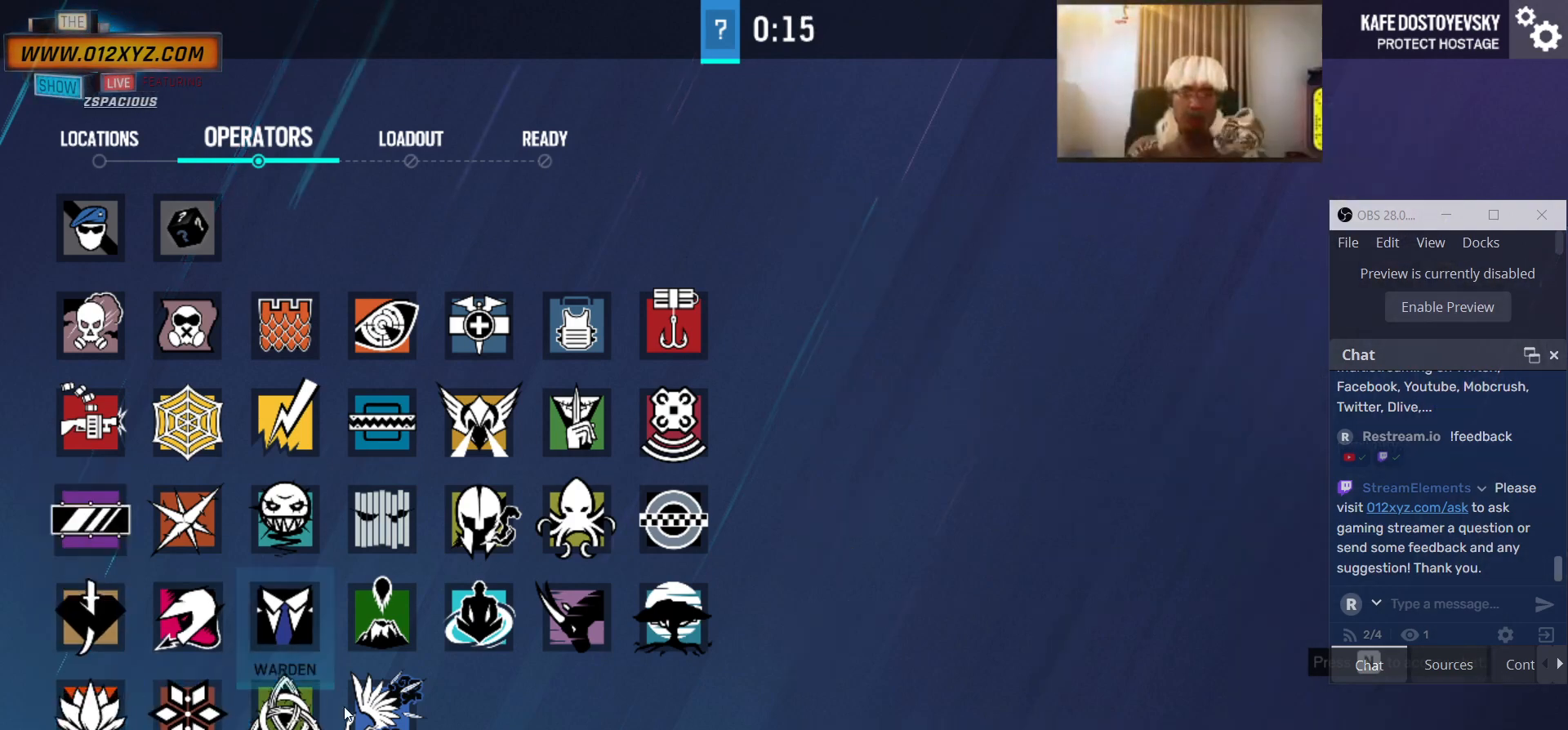
Gameplay with keyboard and mouse; each line is a JSON object with the keys and mouse buttons held at the frame after it. "events" lists presses ("down") and releases ("up") of "1", "2", "3", "4", "5", "a", "alt", "b", "c", "ctrl", "d", "e", "f", "g", "q", "r", "s", "shift", "space", "t", "tab", "v", "w", "x", "z", "mouse_left", "mouse_wheel", "mouse_right", "mouse_mb4" and "mouse_mb5" between this image and that frame as [ms after this image, input, new state], when the widget could be followed in between. "mouse_left", "mouse_wheel", "mouse_right", "mouse_mb4", "mouse_mb5" = the "left", "wheel", "right", "mb4", "mb5" buttons of the "mouse" list. No other keys are recorded. "wheel" means that the mouse wheel is clicked or scrolled. Not read: mouse_move.
{"keys": [], "mouse": [], "events": [[267, "mouse_left", "down"], [400, "mouse_left", "up"]]}
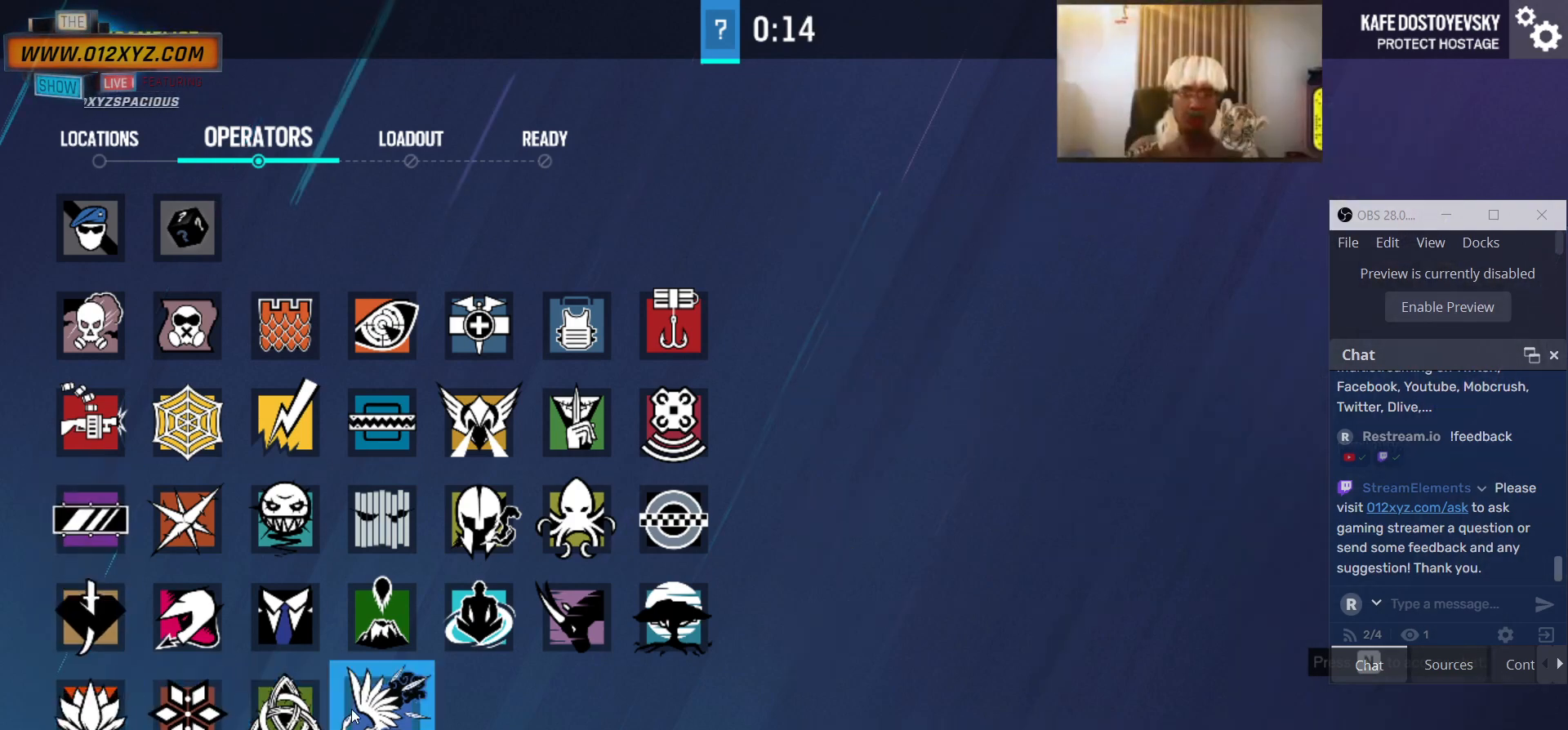
{"keys": [], "mouse": [], "events": []}
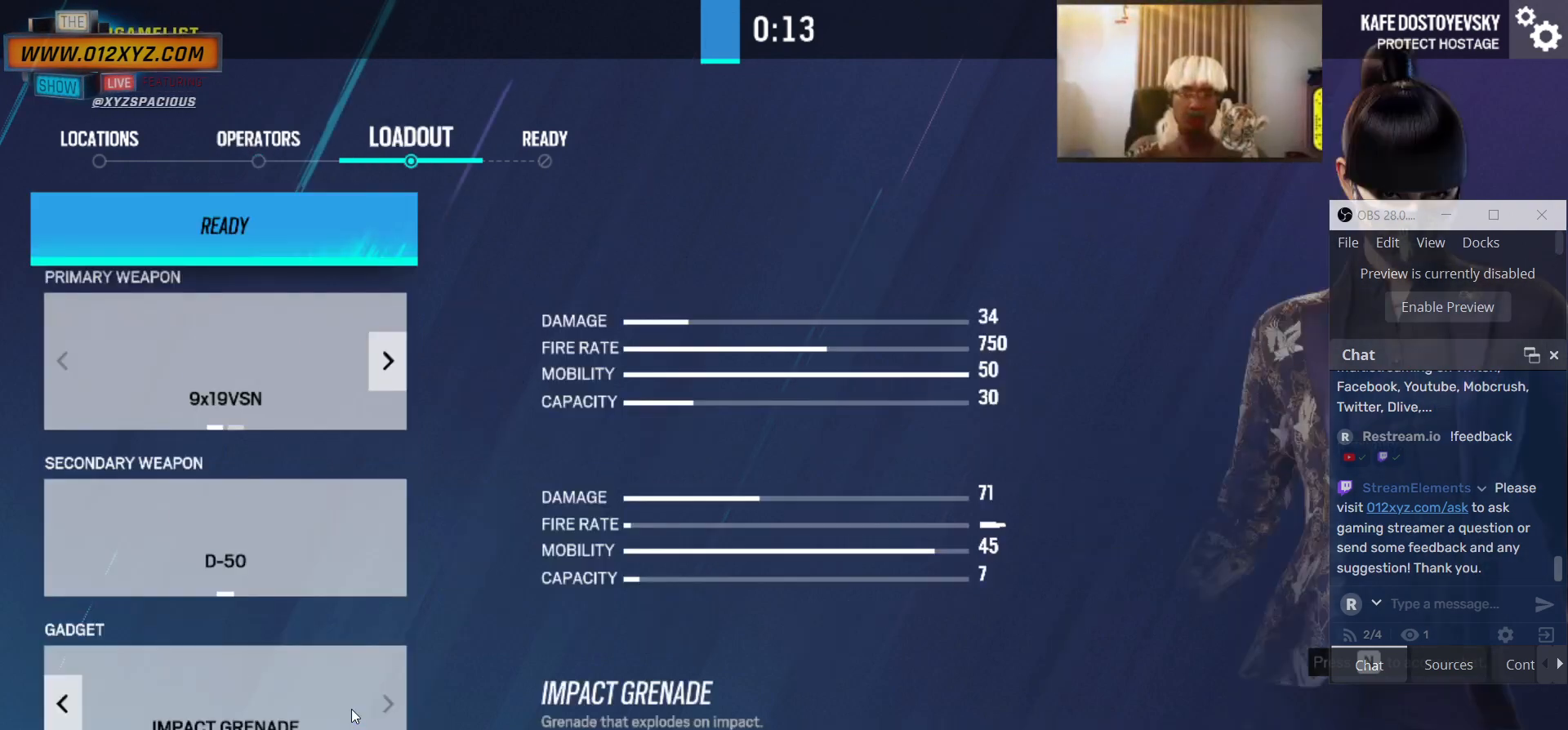
{"keys": [], "mouse": [], "events": []}
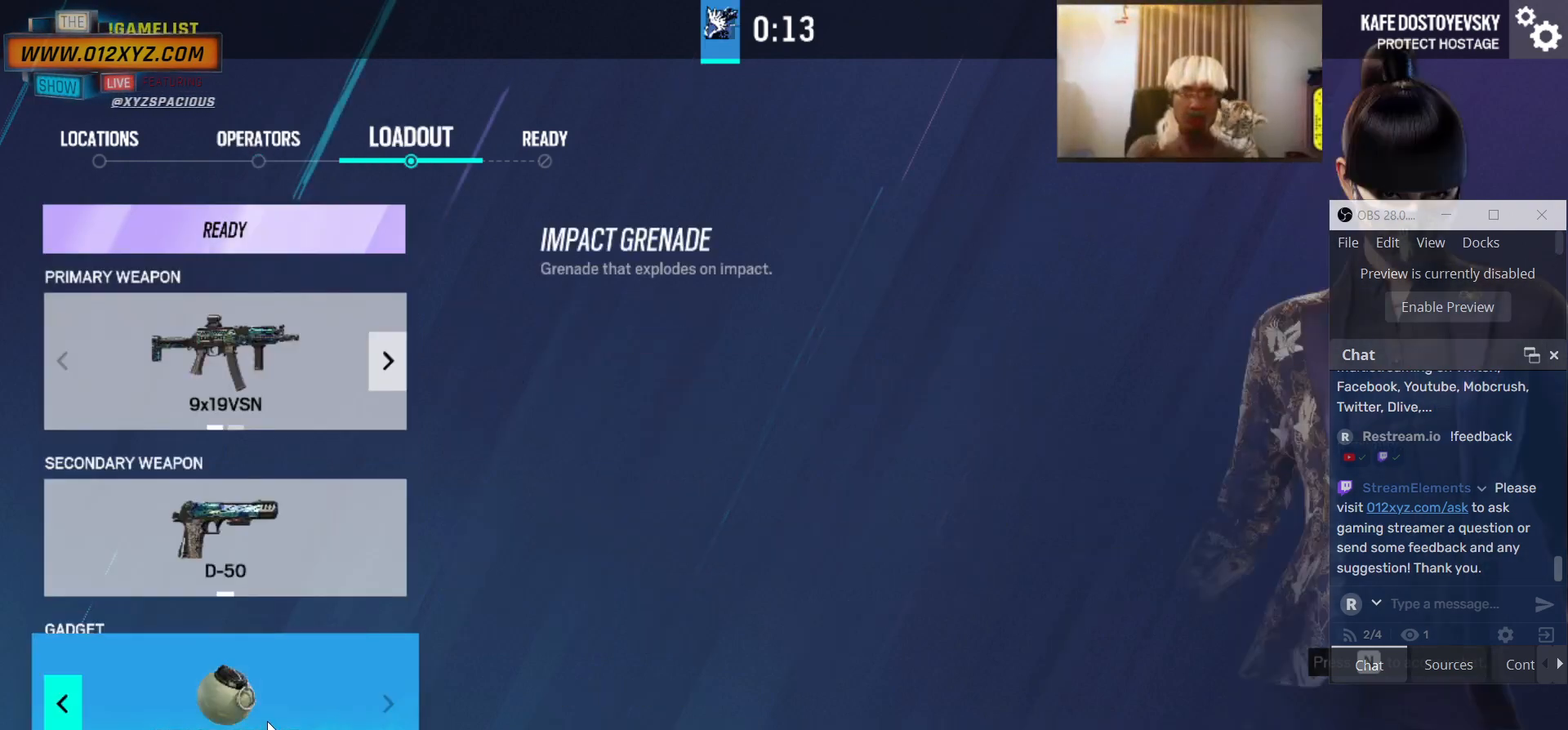
{"keys": [], "mouse": [], "events": []}
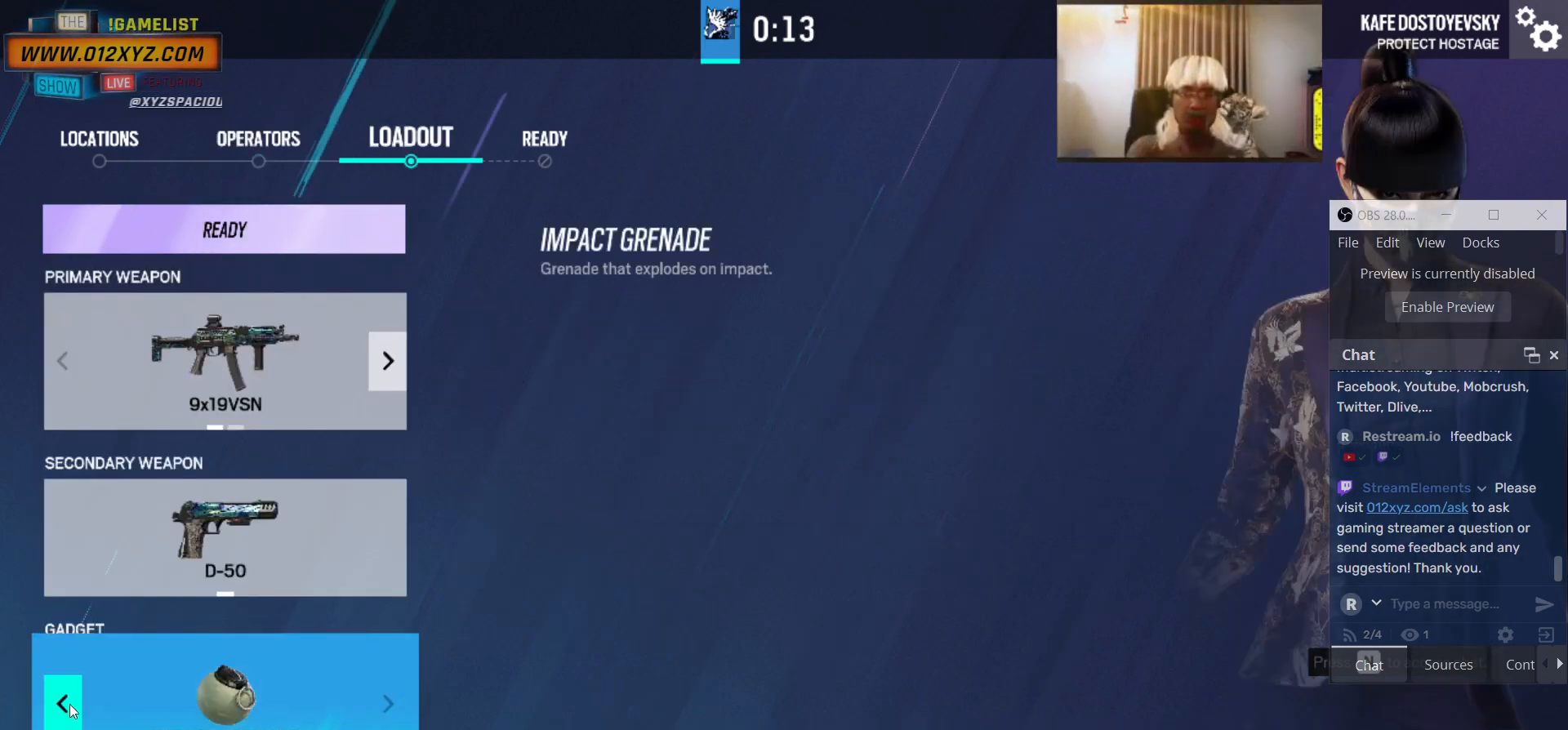
{"keys": [], "mouse": [], "events": [[133, "mouse_left", "down"], [233, "mouse_left", "up"]]}
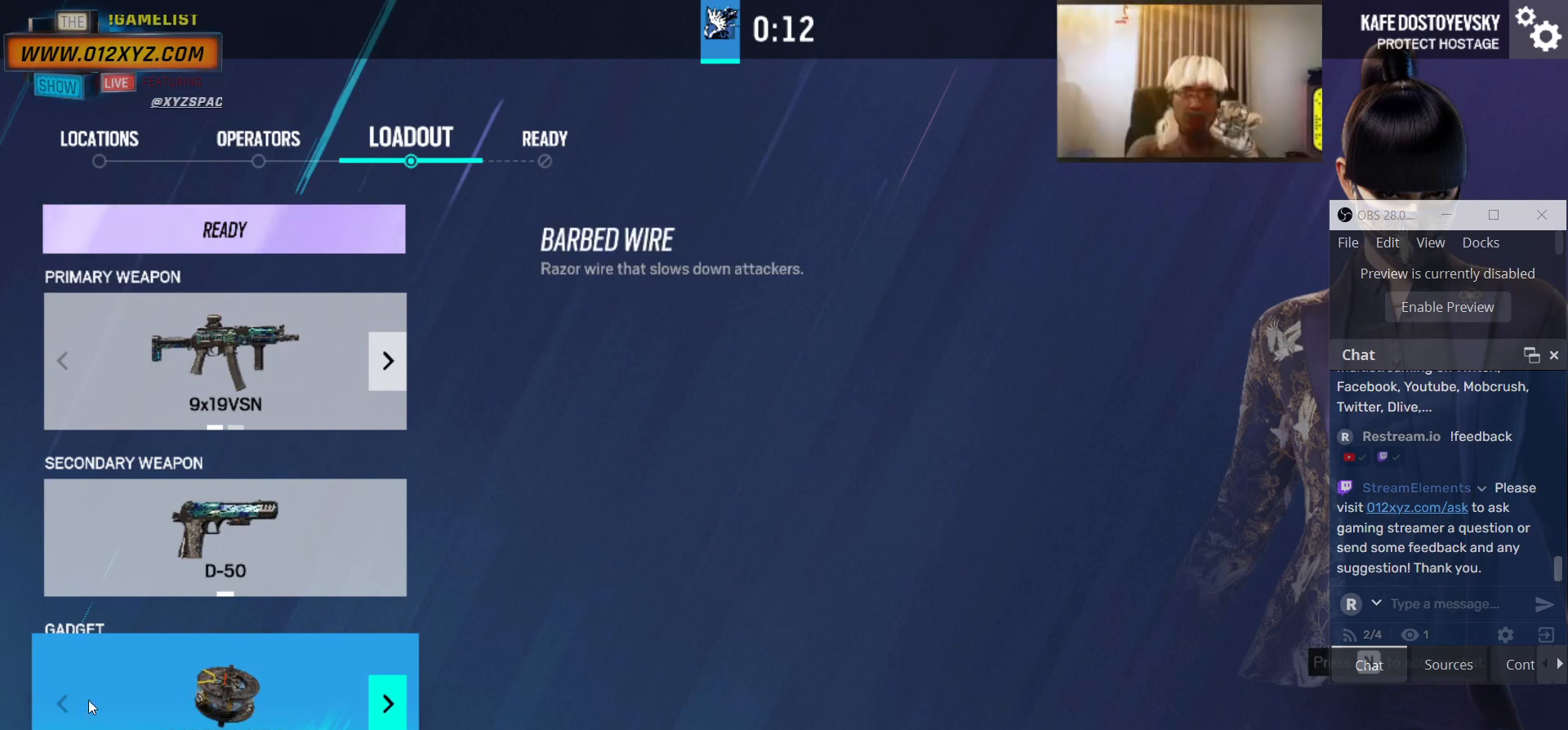
{"keys": [], "mouse": [], "events": []}
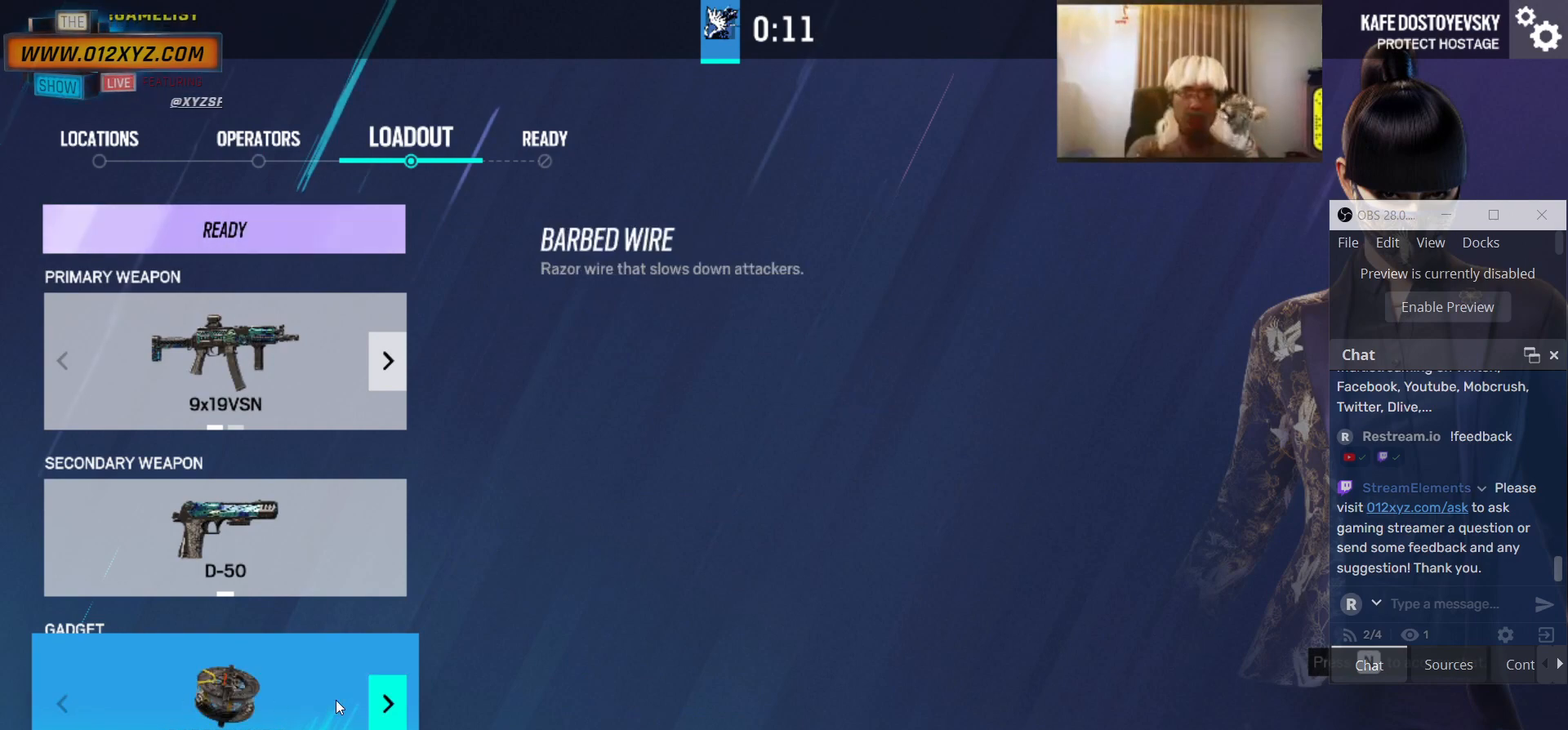
{"keys": [], "mouse": ["left"], "events": [[500, "mouse_left", "down"]]}
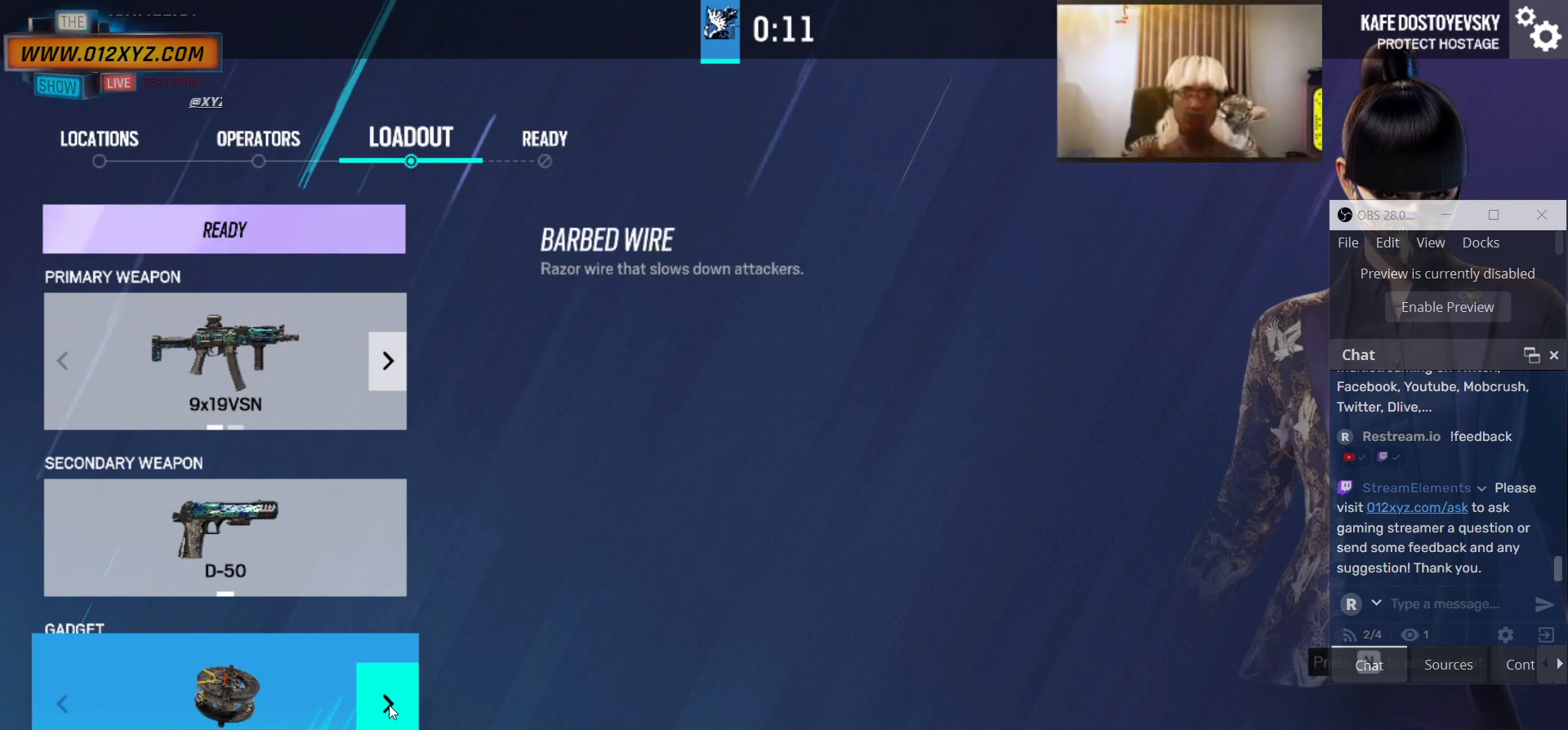
{"keys": [], "mouse": [], "events": [[100, "mouse_left", "up"]]}
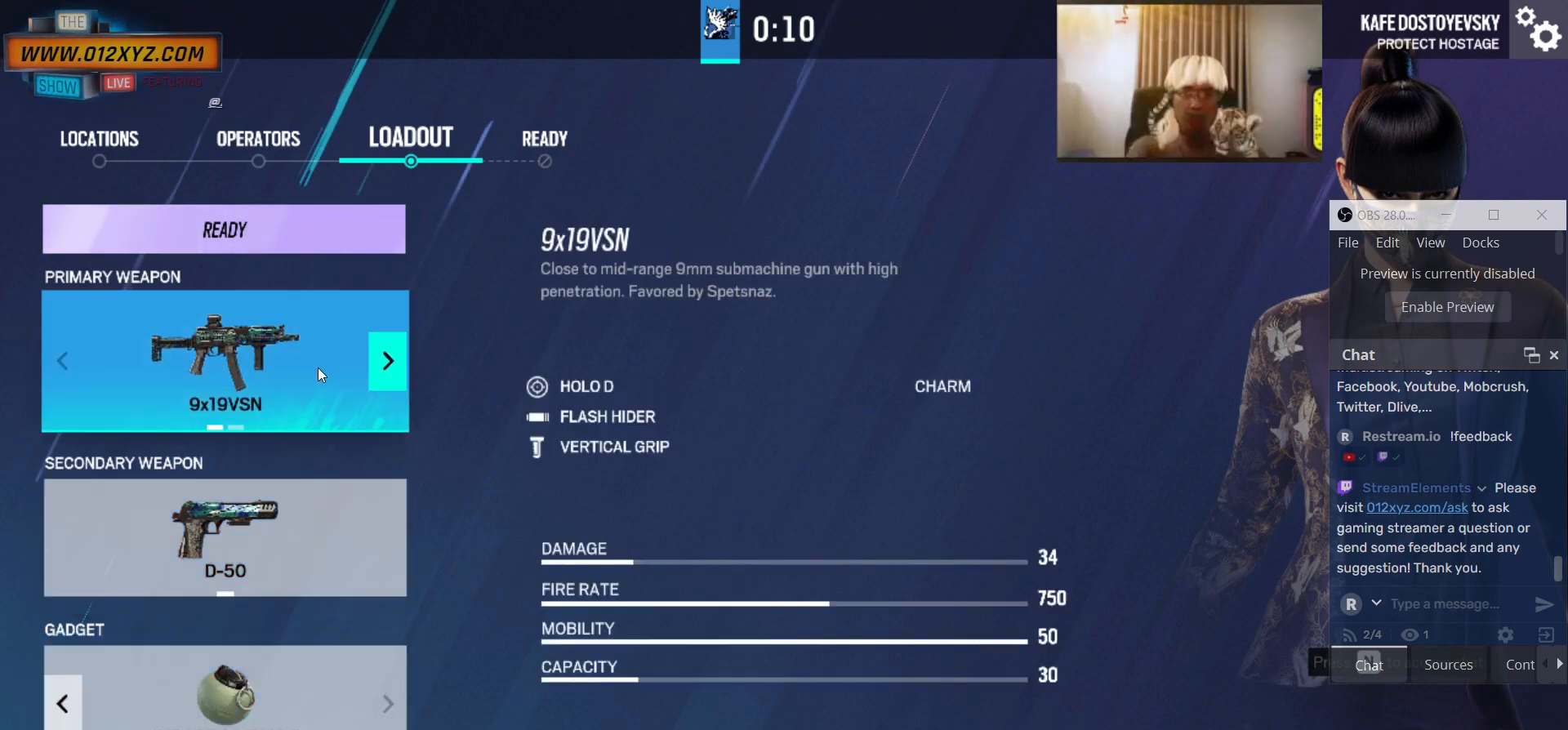
{"keys": [], "mouse": [], "events": []}